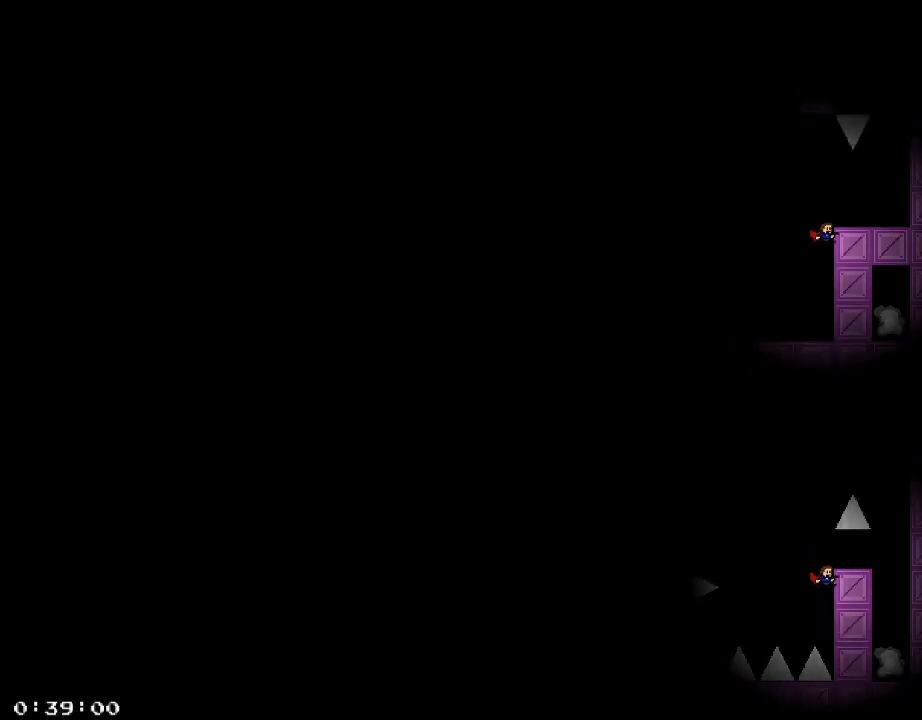
Gameplay with keyboard; each line is a JSON object with the keys held at the frame after it. "events" lists presses ("down") and releases ("up") of "/", "a", "d", "r", "s", "shift_l", "shift_r" and "w" between this image and that frame as [ms after this image, input, new state], when the widget could be followed in between. No other keys are recorded. Mouse input is not recorded.
{"keys": ["d"], "events": [[200, "shift_r", "down"], [260, "shift_r", "up"]]}
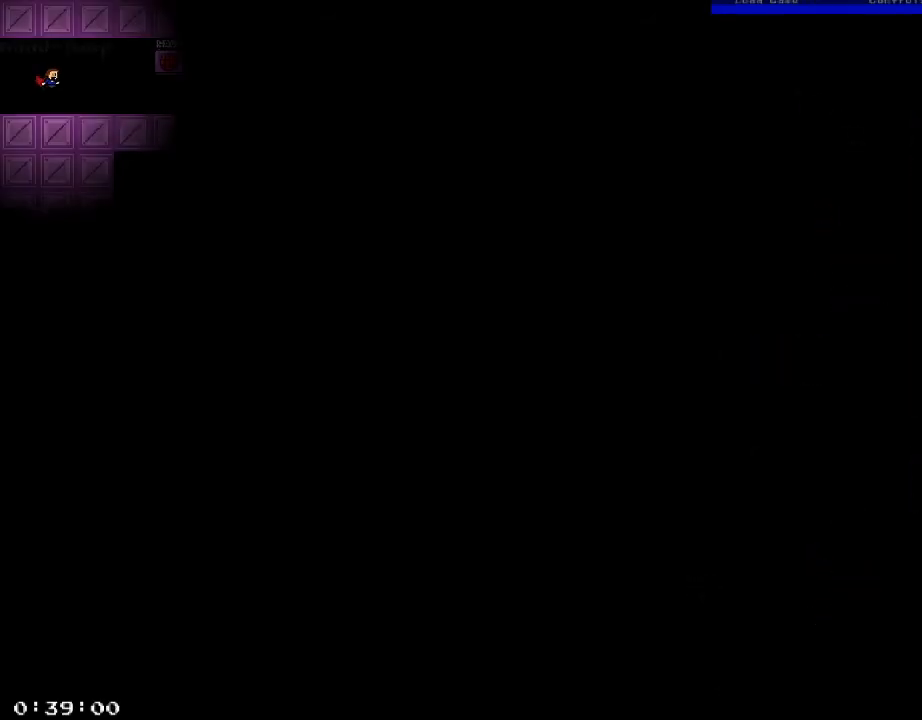
{"keys": [], "events": [[120, "d", "up"]]}
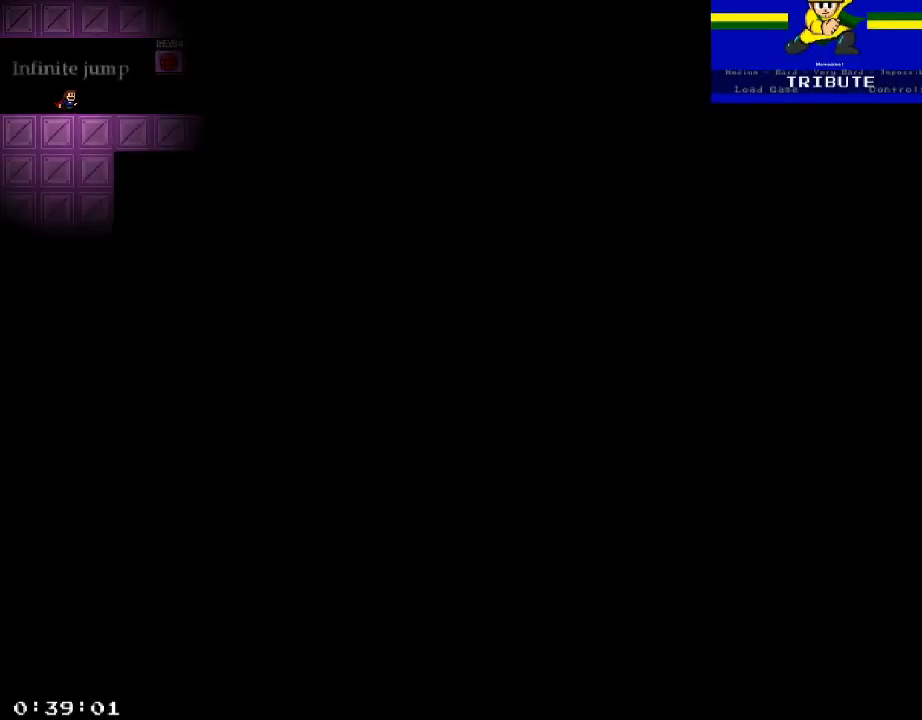
{"keys": ["d"], "events": [[240, "d", "down"]]}
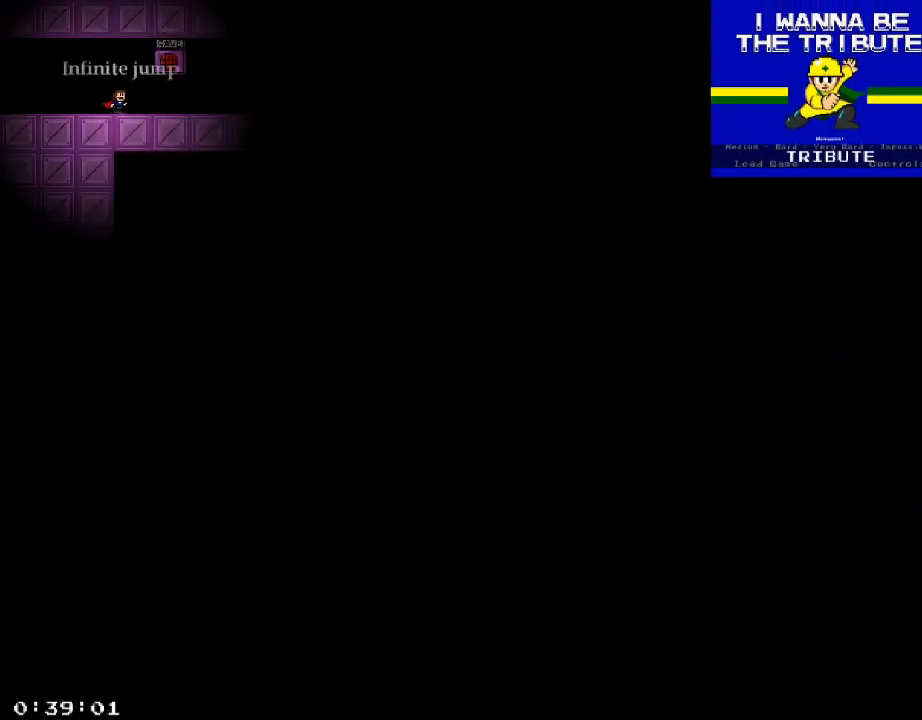
{"keys": ["d"], "events": [[40, "shift_r", "down"], [140, "shift_r", "up"], [260, "/", "down"], [320, "/", "up"]]}
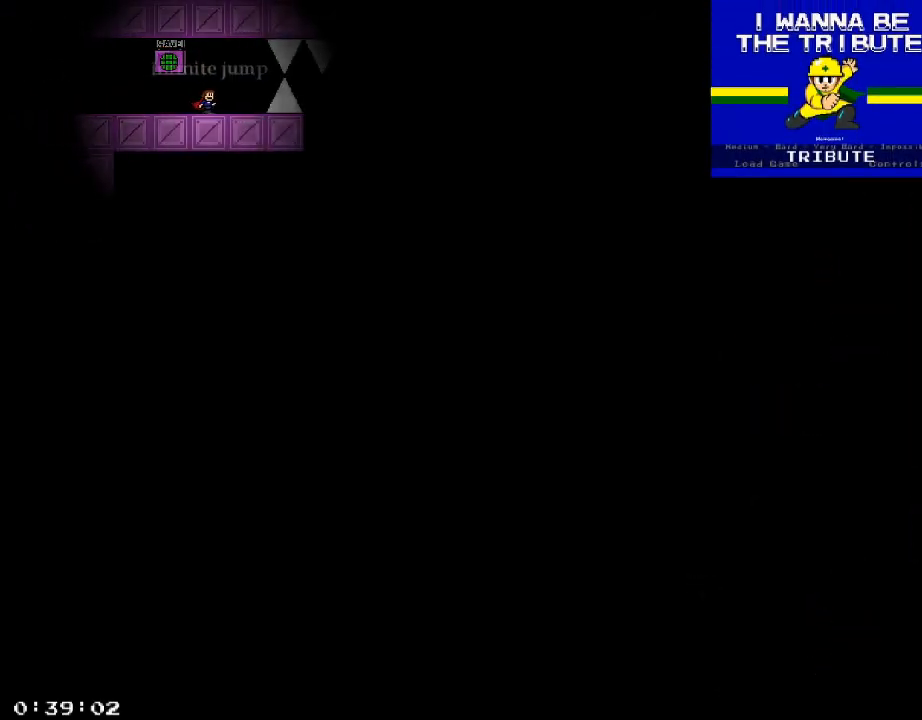
{"keys": [], "events": [[20, "d", "up"], [200, "d", "down"], [320, "d", "up"]]}
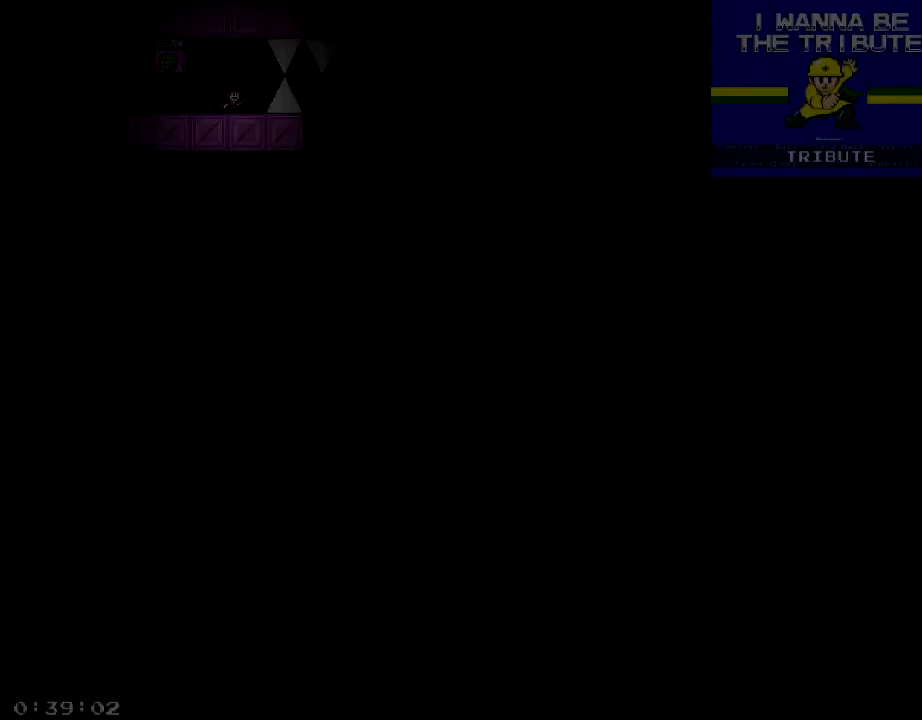
{"keys": ["d"]}
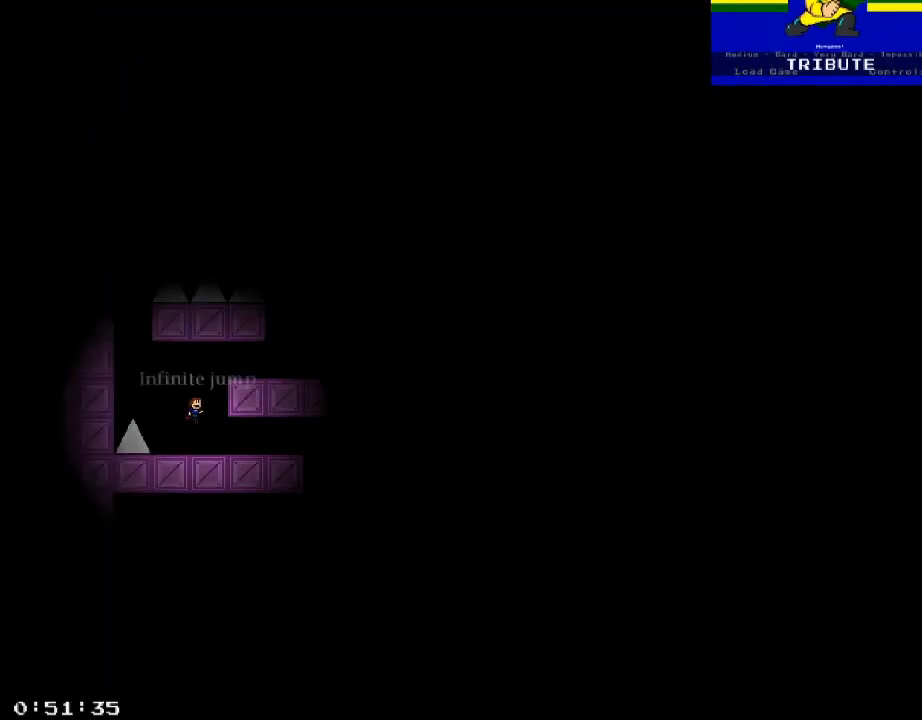
{"keys": ["a", "shift_r"], "events": [[240, "d", "up"], [440, "a", "down"], [480, "shift_r", "down"]]}
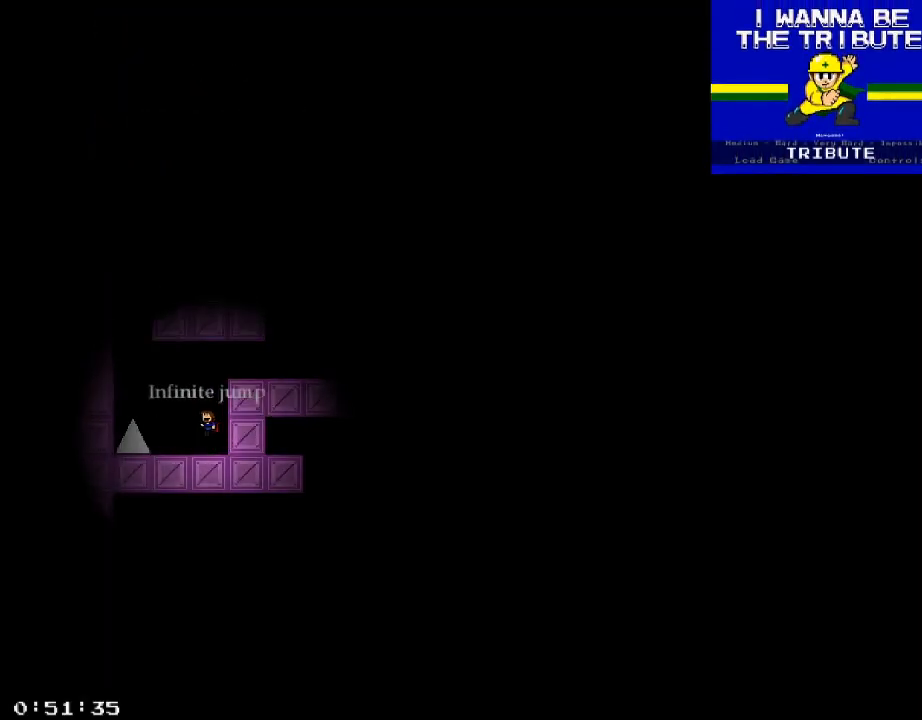
{"keys": ["a"], "events": [[240, "shift_r", "up"], [340, "shift_r", "down"], [480, "shift_r", "up"]]}
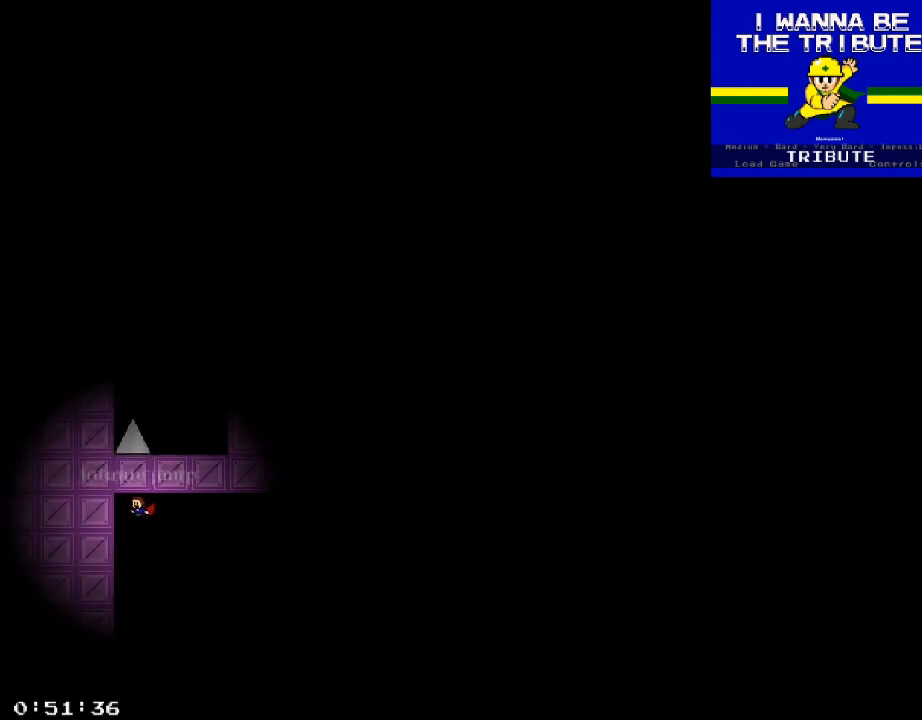
{"keys": [], "events": [[100, "shift_r", "down"], [160, "shift_r", "up"], [460, "a", "up"]]}
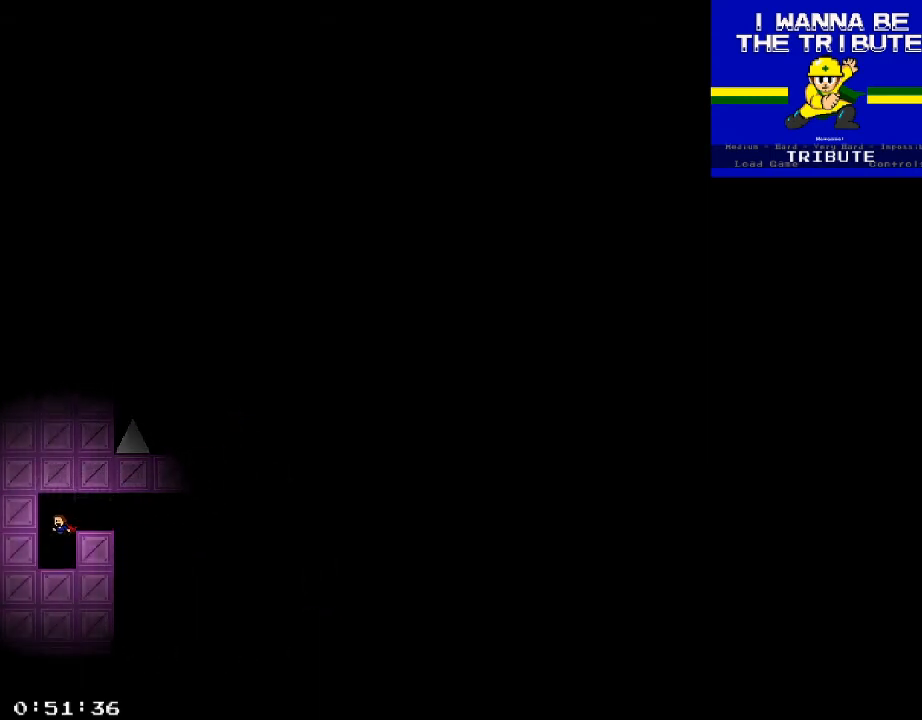
{"keys": ["shift_r"], "events": [[200, "shift_r", "down"], [420, "shift_r", "up"], [460, "shift_r", "down"]]}
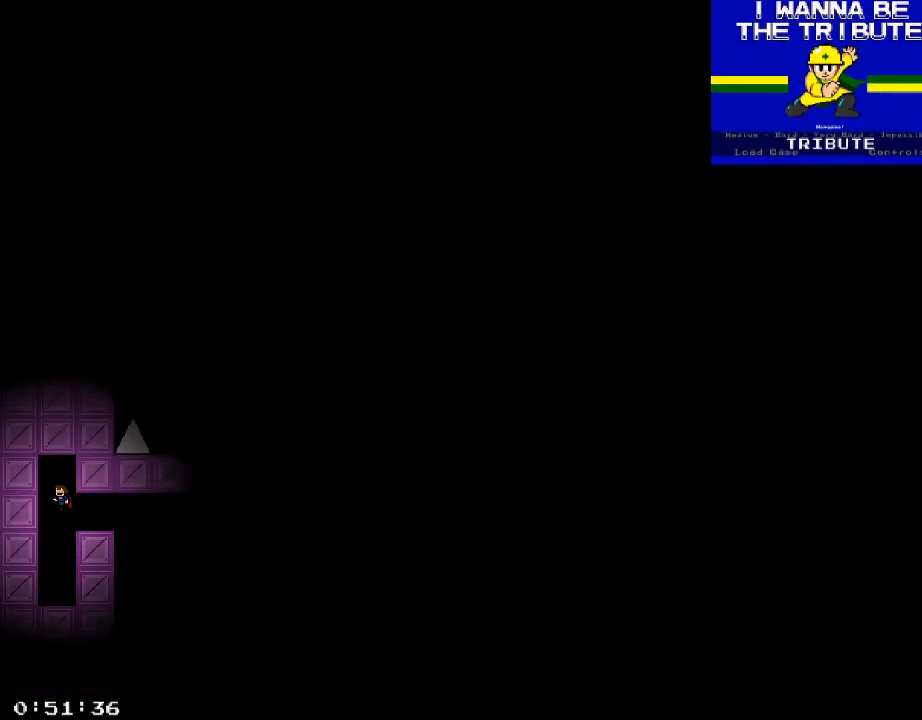
{"keys": ["shift_r"], "events": [[140, "shift_r", "up"], [200, "shift_r", "down"], [360, "shift_r", "up"], [400, "shift_r", "down"]]}
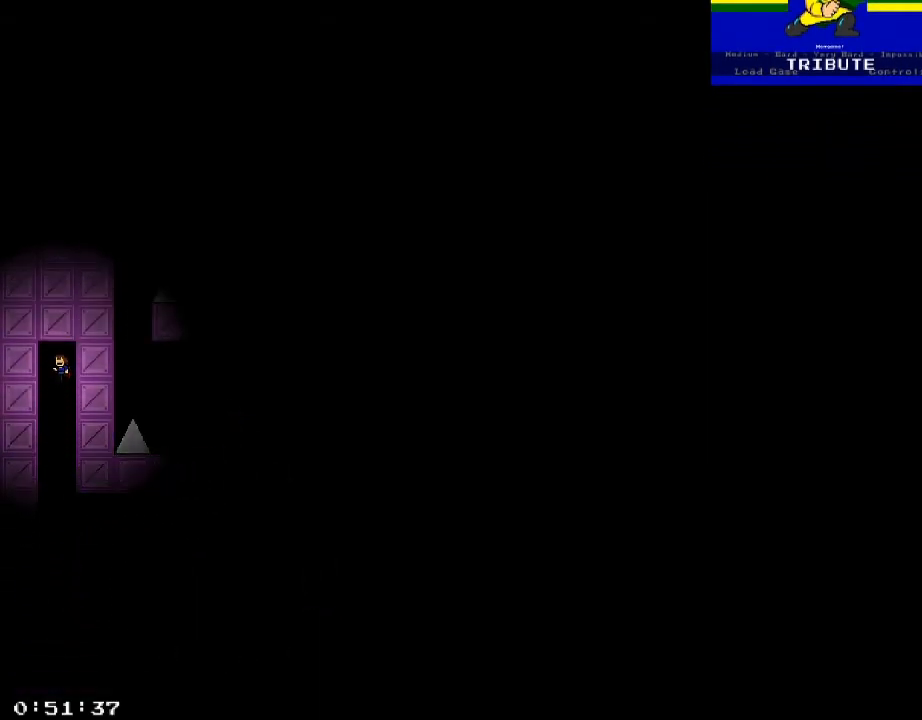
{"keys": ["d"], "events": [[60, "shift_r", "up"], [100, "d", "down"], [120, "shift_r", "down"], [260, "shift_r", "up"], [300, "shift_r", "down"], [480, "shift_r", "up"]]}
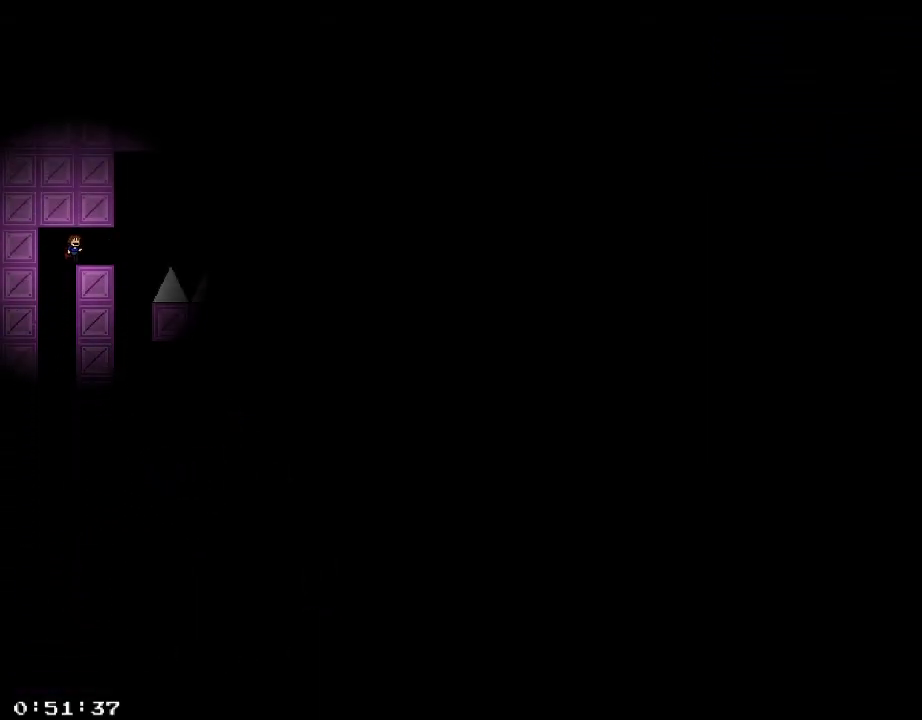
{"keys": ["d", "shift_r"], "events": [[160, "shift_r", "down"], [240, "shift_r", "up"], [420, "shift_r", "down"]]}
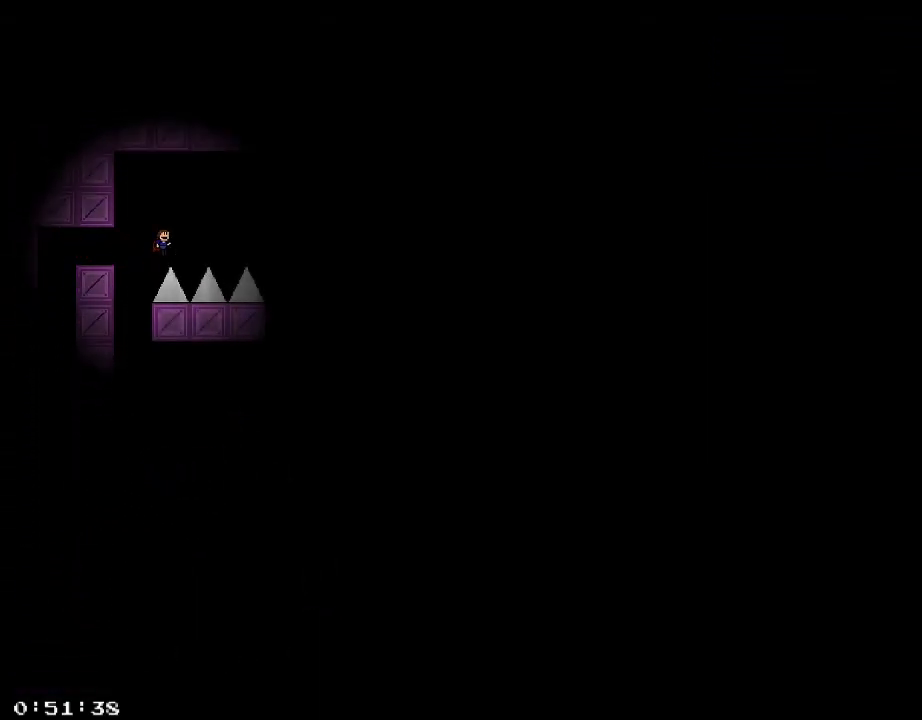
{"keys": ["d"], "events": [[100, "shift_r", "up"], [300, "shift_r", "down"], [340, "shift_r", "up"]]}
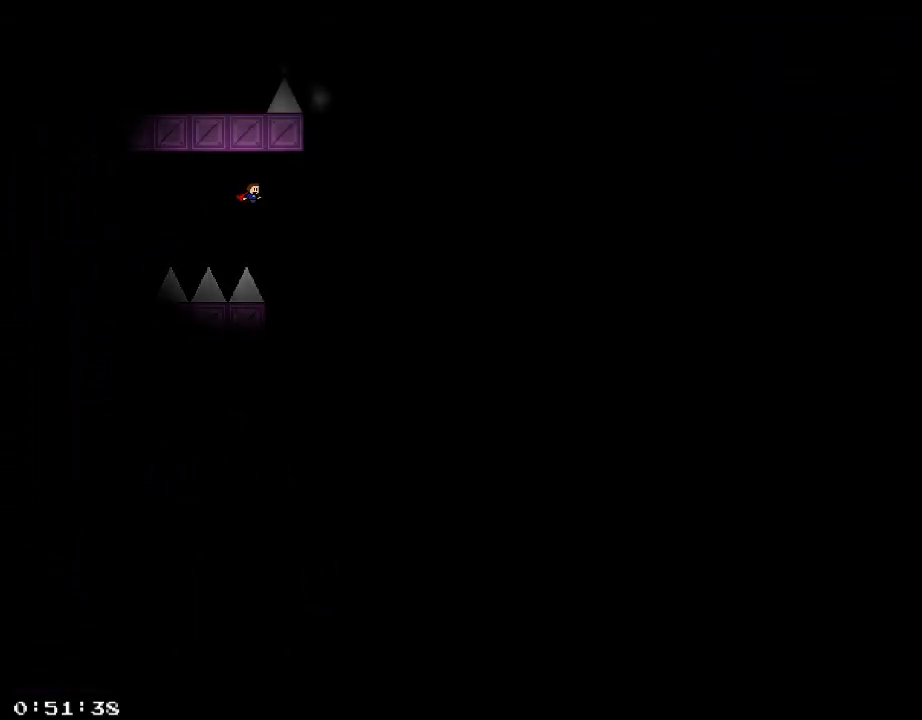
{"keys": [], "events": [[180, "shift_r", "down"], [240, "shift_r", "up"], [320, "d", "up"], [320, "shift_r", "down"], [440, "shift_r", "up"]]}
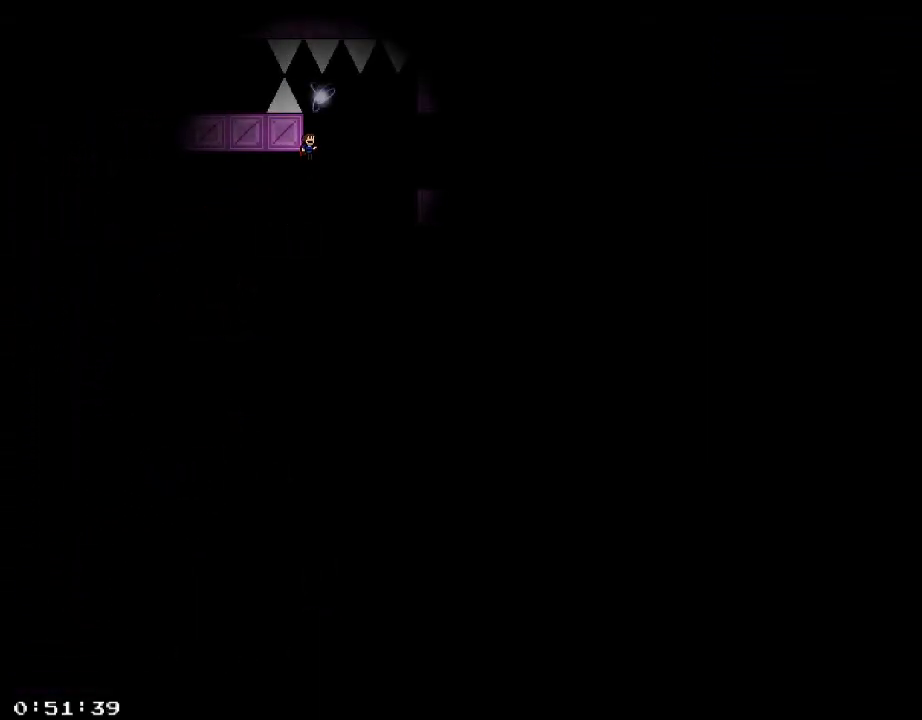
{"keys": [], "events": [[60, "shift_r", "down"], [140, "shift_r", "up"], [240, "shift_r", "down"], [300, "a", "down"], [400, "shift_r", "up"], [460, "a", "up"]]}
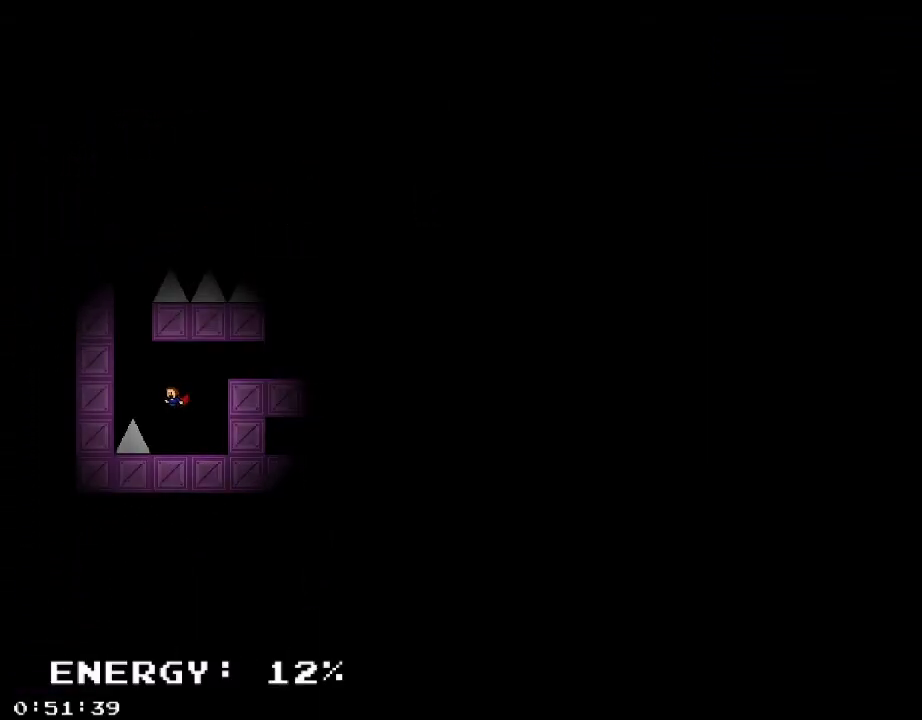
{"keys": ["d"], "events": [[400, "d", "down"]]}
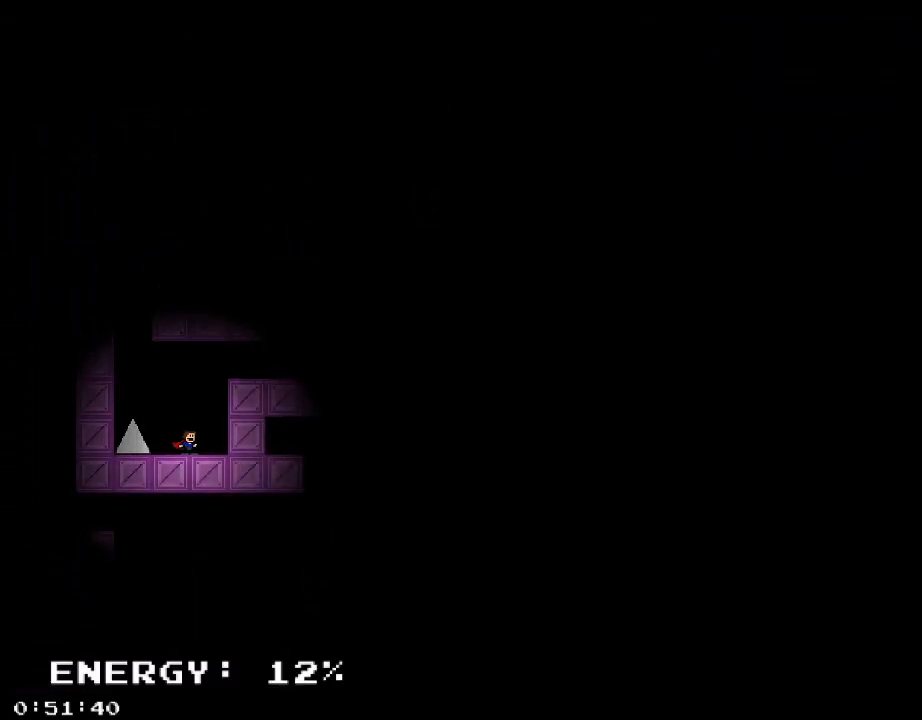
{"keys": ["d"], "events": [[160, "shift_r", "down"], [240, "shift_r", "up"]]}
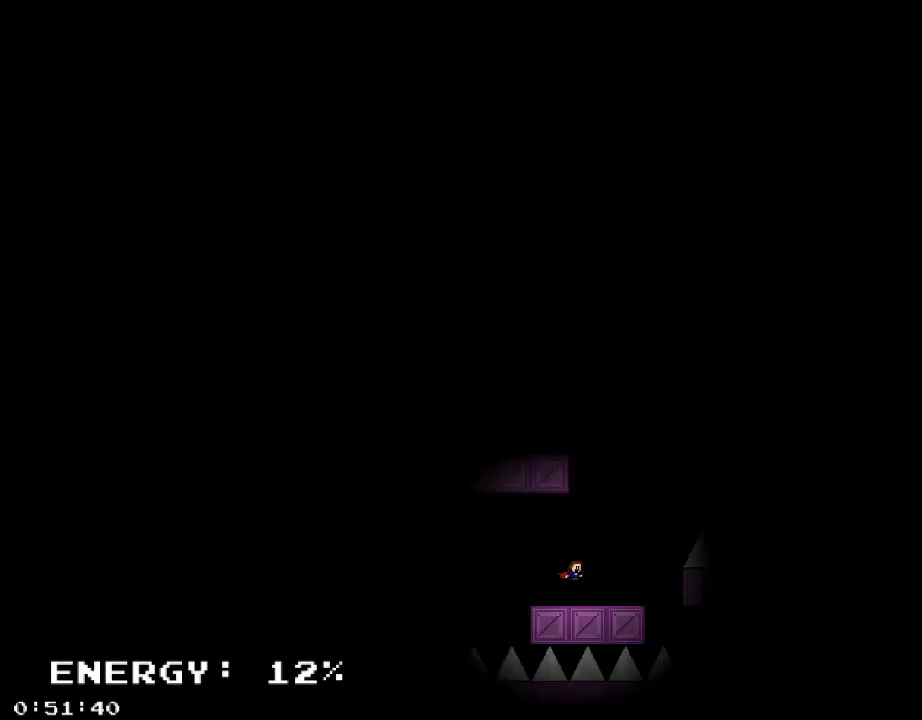
{"keys": [], "events": [[240, "d", "up"]]}
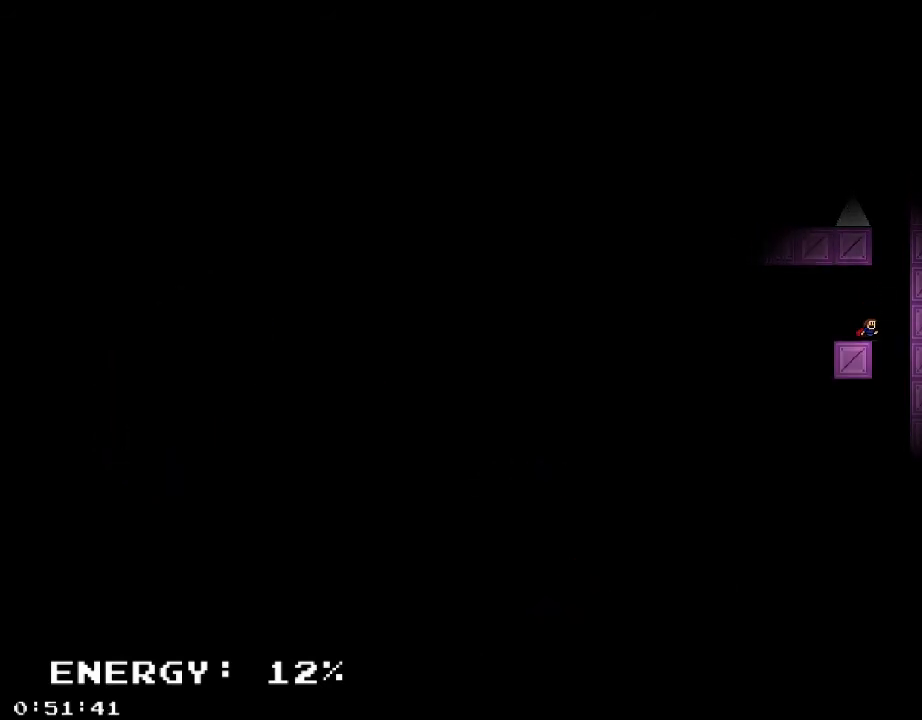
{"keys": [], "events": [[100, "shift_r", "down"], [220, "shift_r", "up"]]}
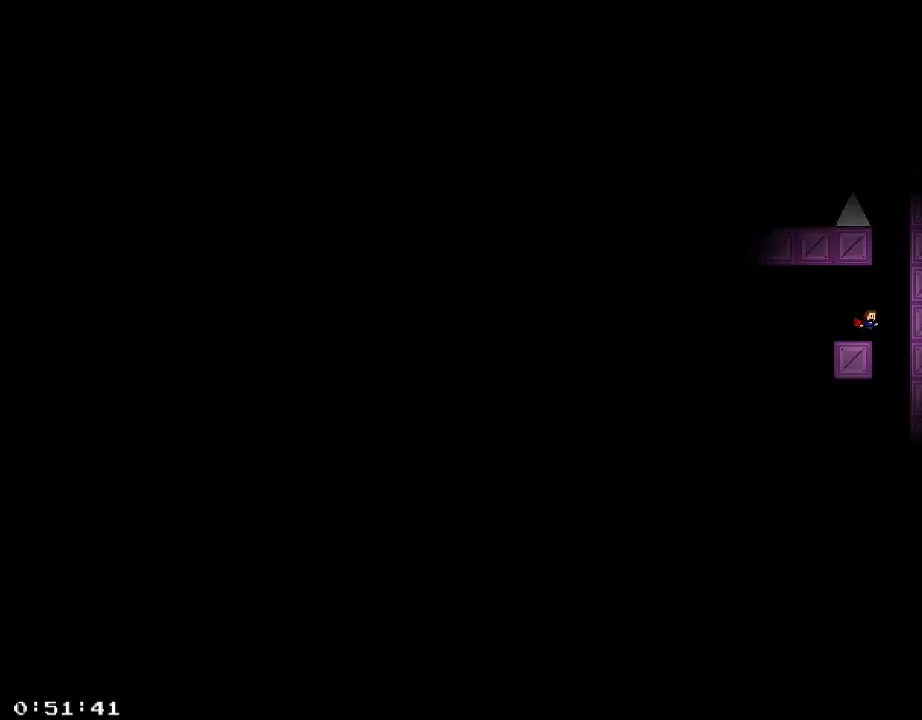
{"keys": ["a"], "events": [[60, "d", "down"], [140, "d", "up"], [440, "a", "down"]]}
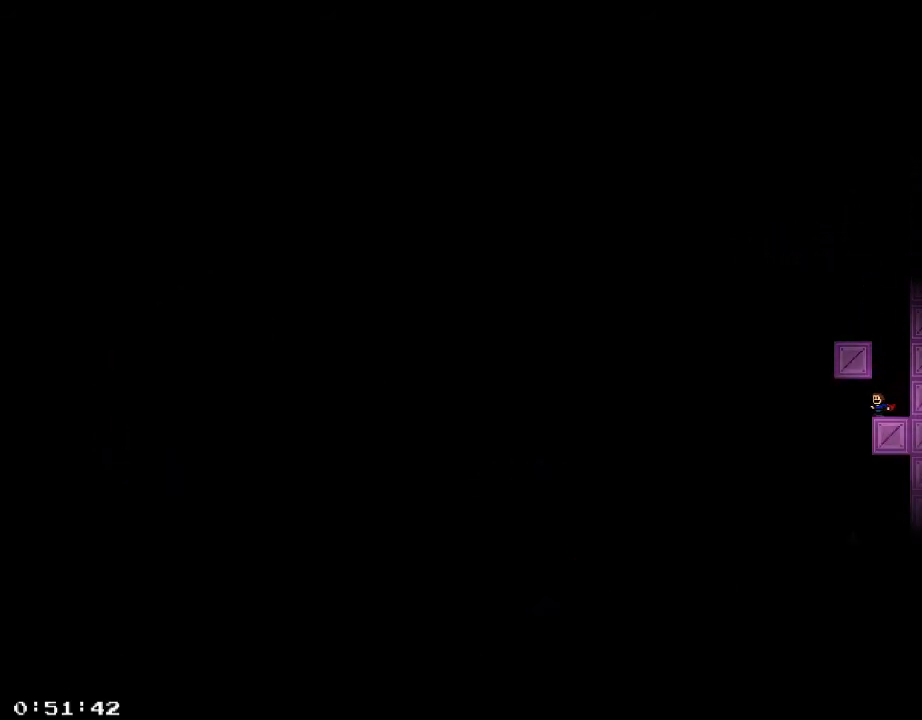
{"keys": [], "events": [[140, "a", "up"]]}
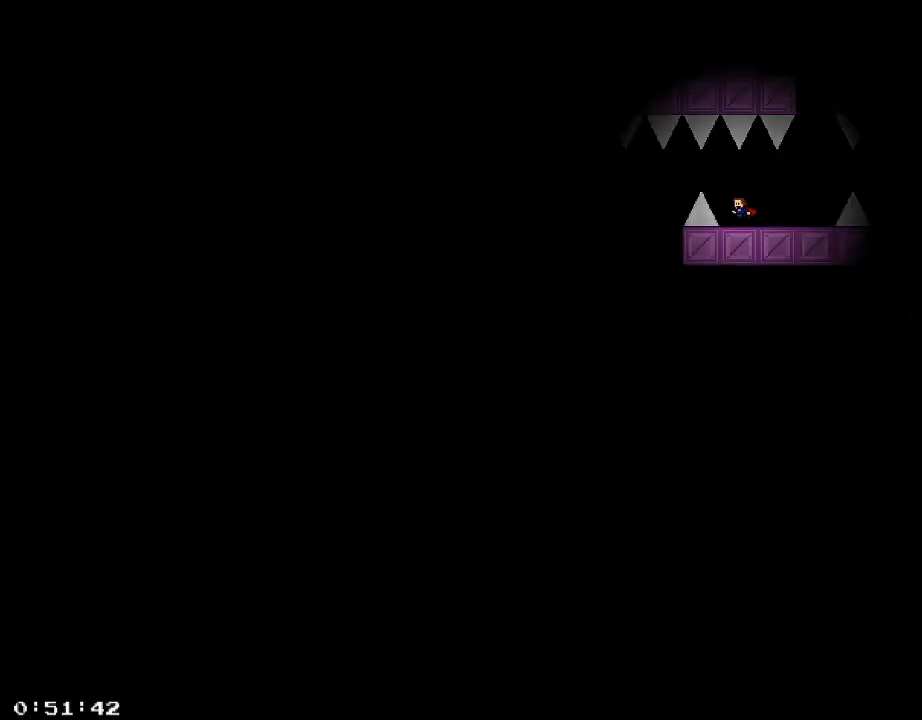
{"keys": ["a"], "events": [[340, "a", "down"], [360, "shift_r", "down"], [440, "shift_r", "up"]]}
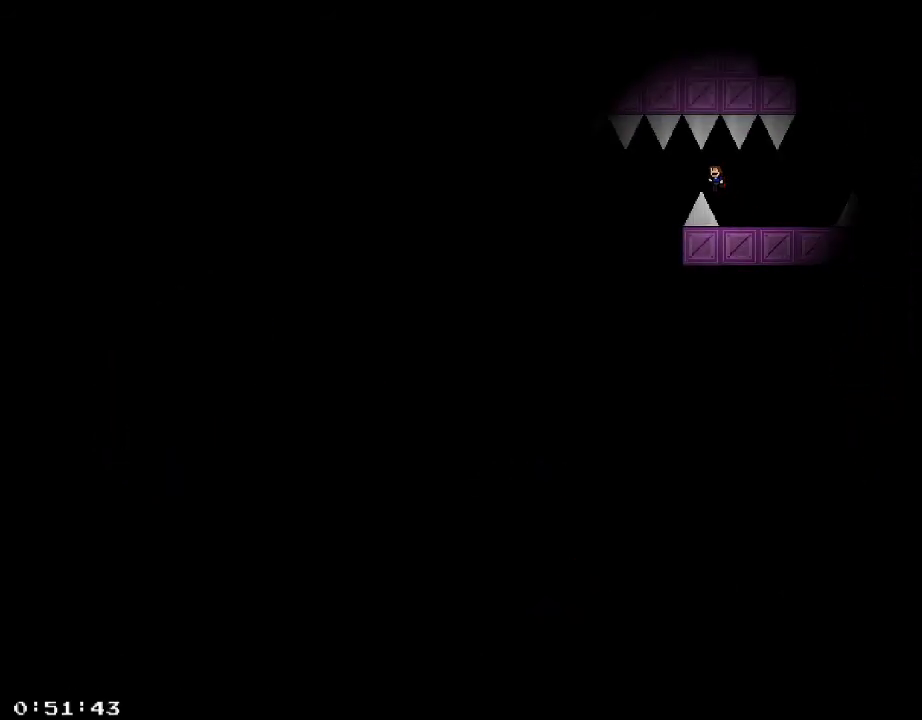
{"keys": [], "events": [[240, "a", "up"], [320, "shift_r", "down"], [360, "shift_r", "up"]]}
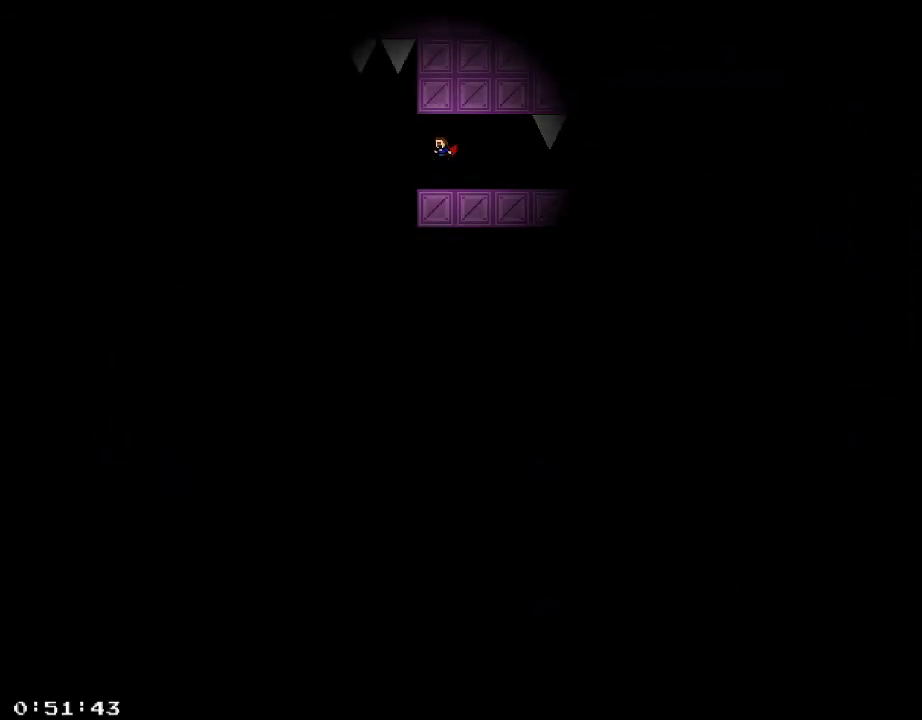
{"keys": [], "events": [[40, "d", "down"], [100, "shift_r", "down"], [140, "shift_r", "up"], [180, "d", "up"]]}
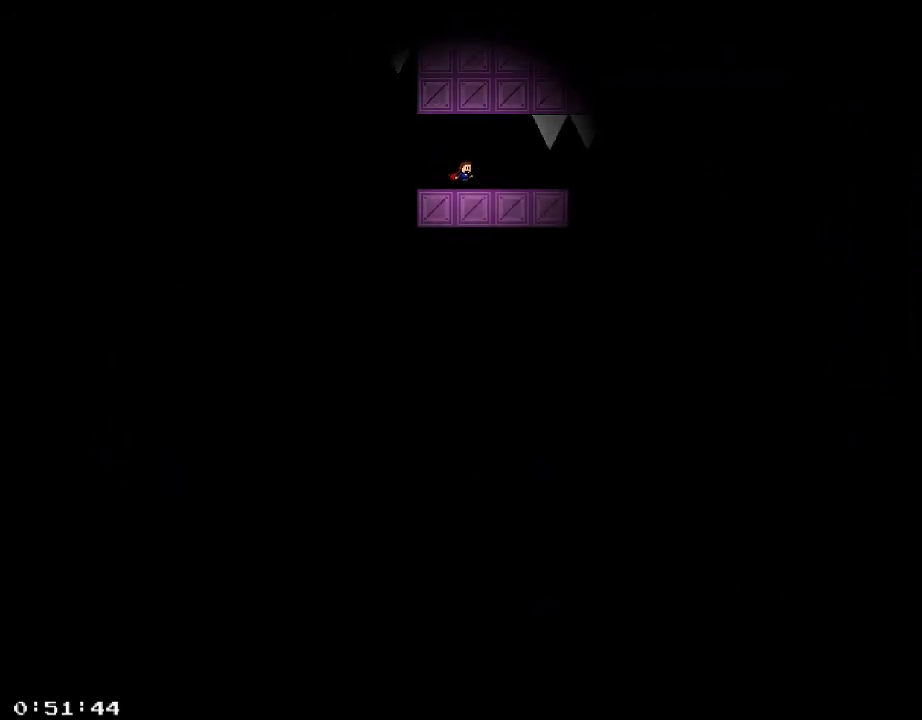
{"keys": [], "events": [[240, "shift_r", "down"], [280, "shift_r", "up"], [300, "a", "down"], [460, "a", "up"]]}
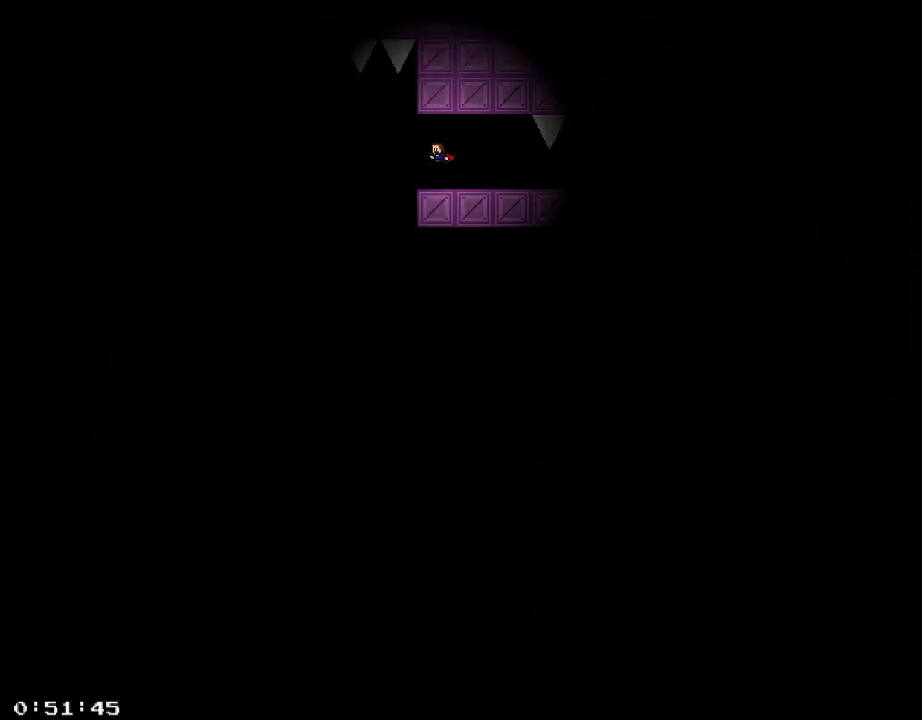
{"keys": [], "events": [[180, "shift_r", "down"], [220, "shift_r", "up"], [280, "a", "down"], [320, "a", "up"]]}
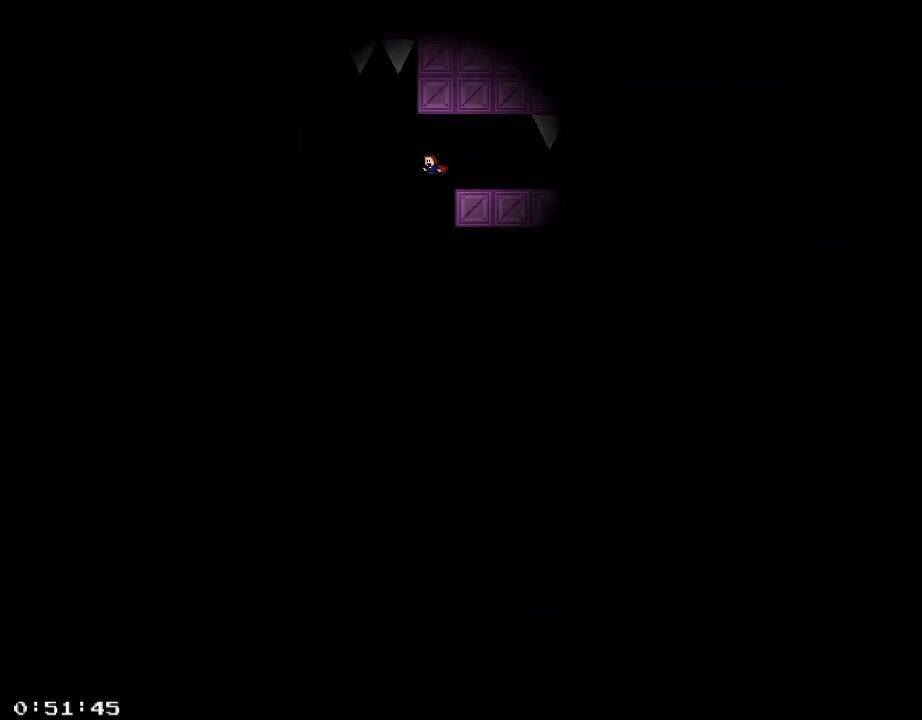
{"keys": [], "events": [[20, "a", "down"], [40, "shift_r", "down"], [100, "shift_r", "up"], [240, "a", "up"]]}
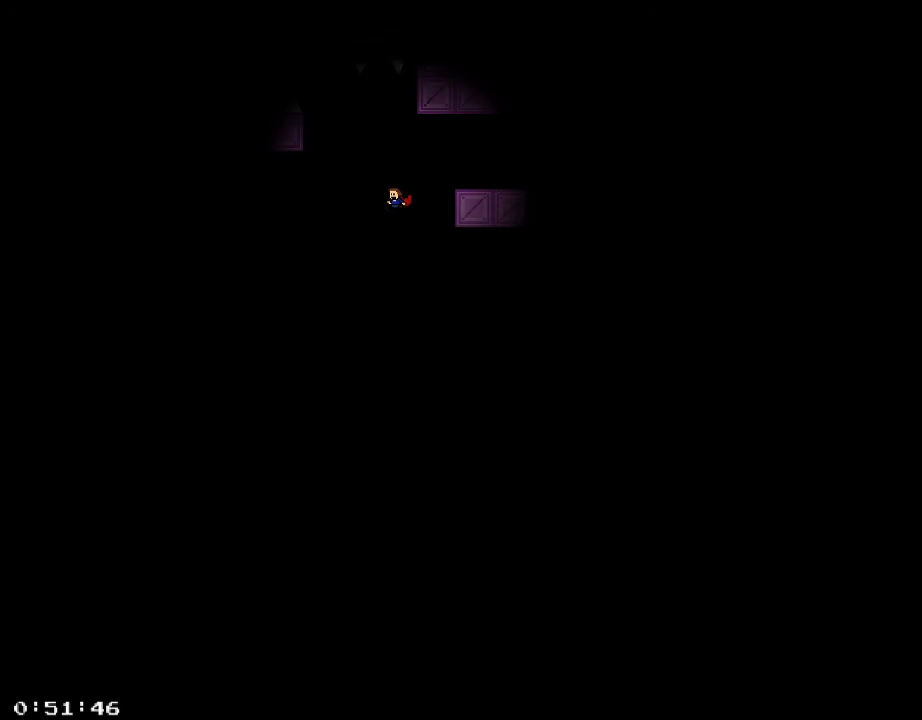
{"keys": [], "events": []}
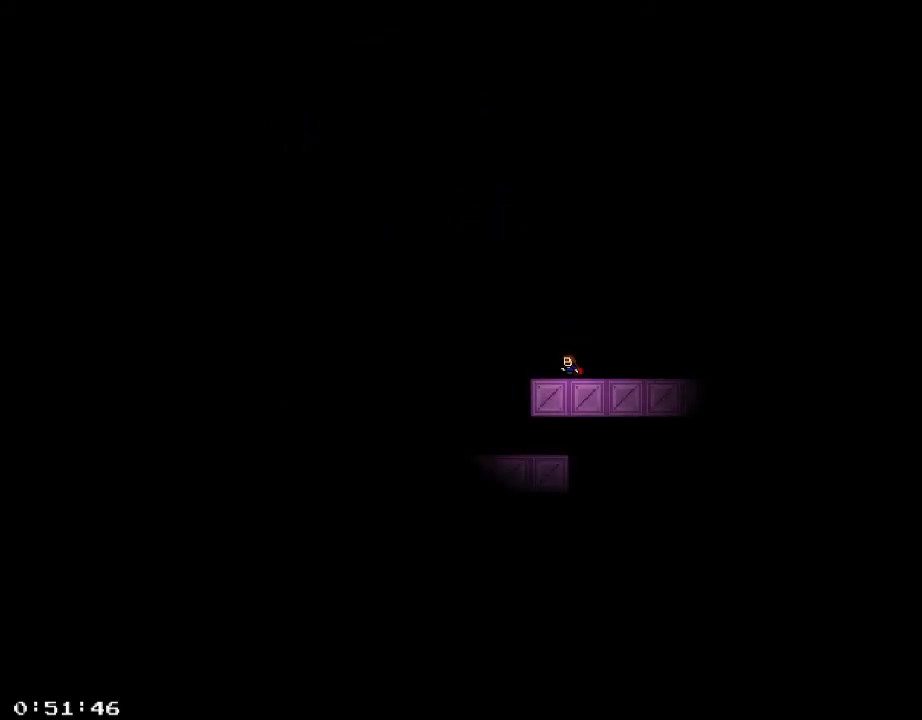
{"keys": [], "events": []}
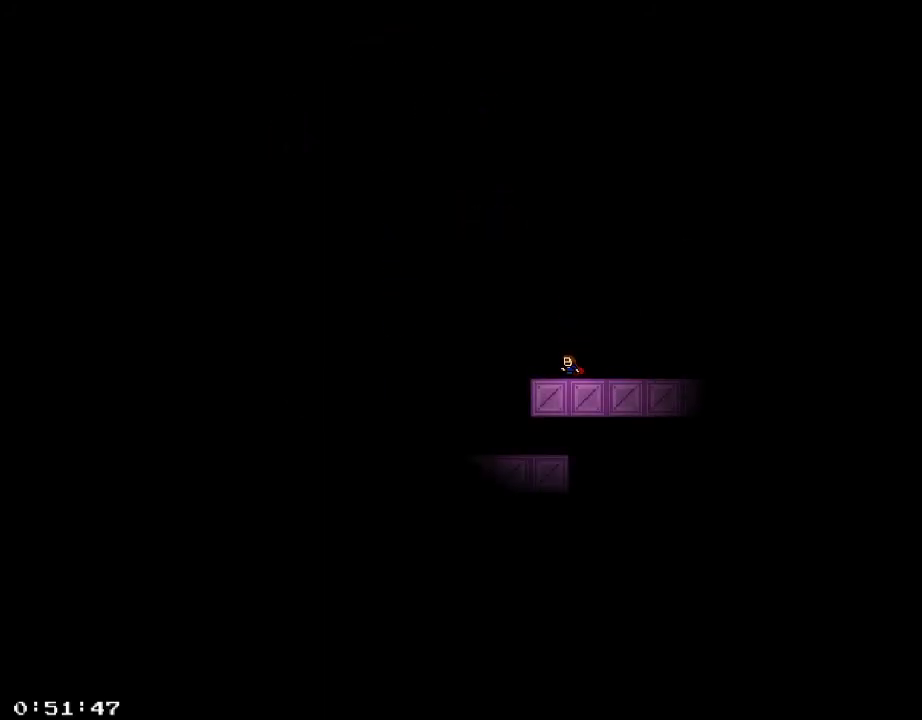
{"keys": [], "events": []}